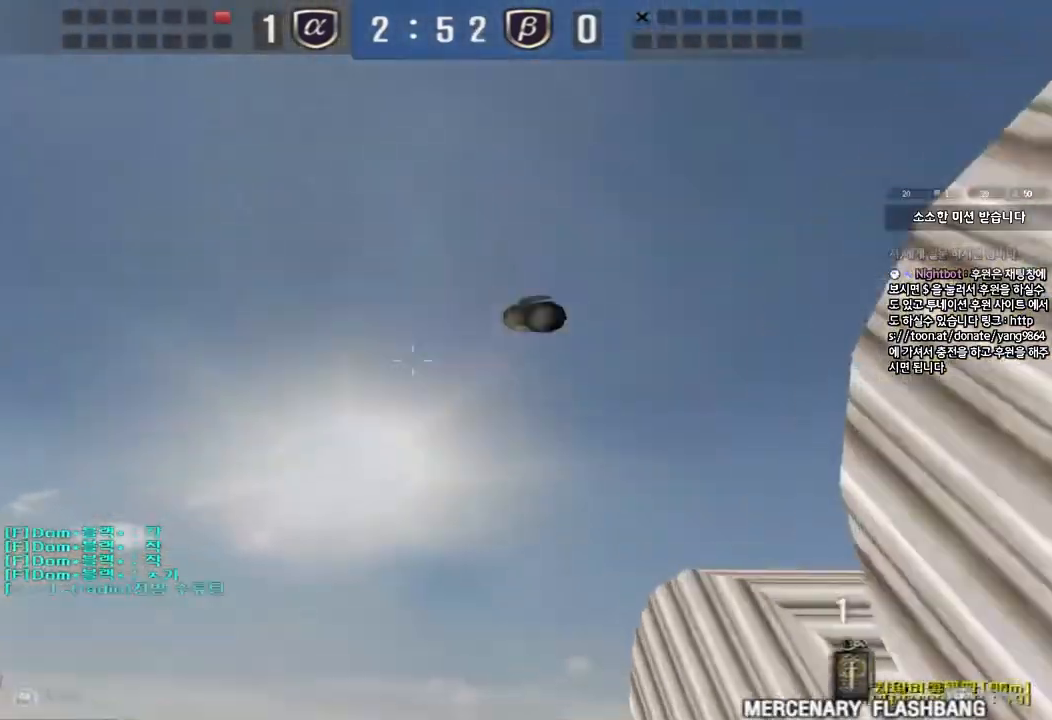
Gameplay with keyboard; each line is a JSON object with the keys held at the frame after it. "events" lists presses ("down") and releases ("up") of "a", "ctrl", "d", "e", "f", "q", "r", "s", "shift", "space", "tab" and "w" between this image and that frame as [ms after this image, input, new state], when the widget could be followed in between. No other keys are recorded. Mouse input is not recorded.
{"keys": ["d", "w"], "events": [[50, "space", "up"], [67, "a", "up"], [117, "d", "down"]]}
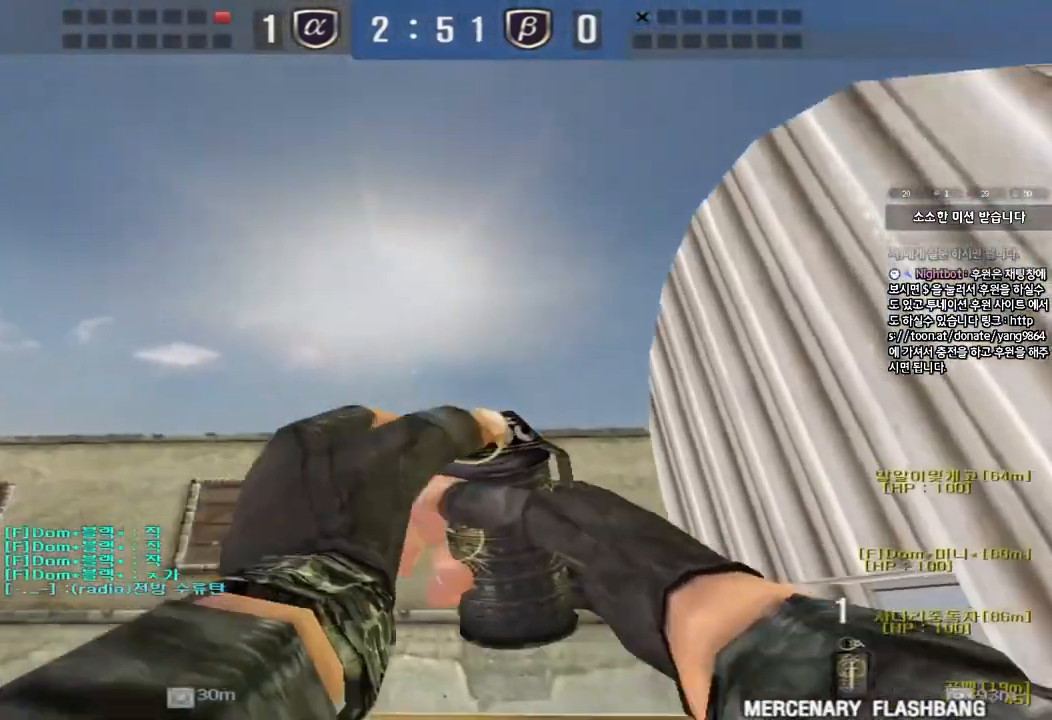
{"keys": [], "events": [[117, "space", "down"], [300, "space", "up"], [317, "d", "up"], [317, "w", "up"]]}
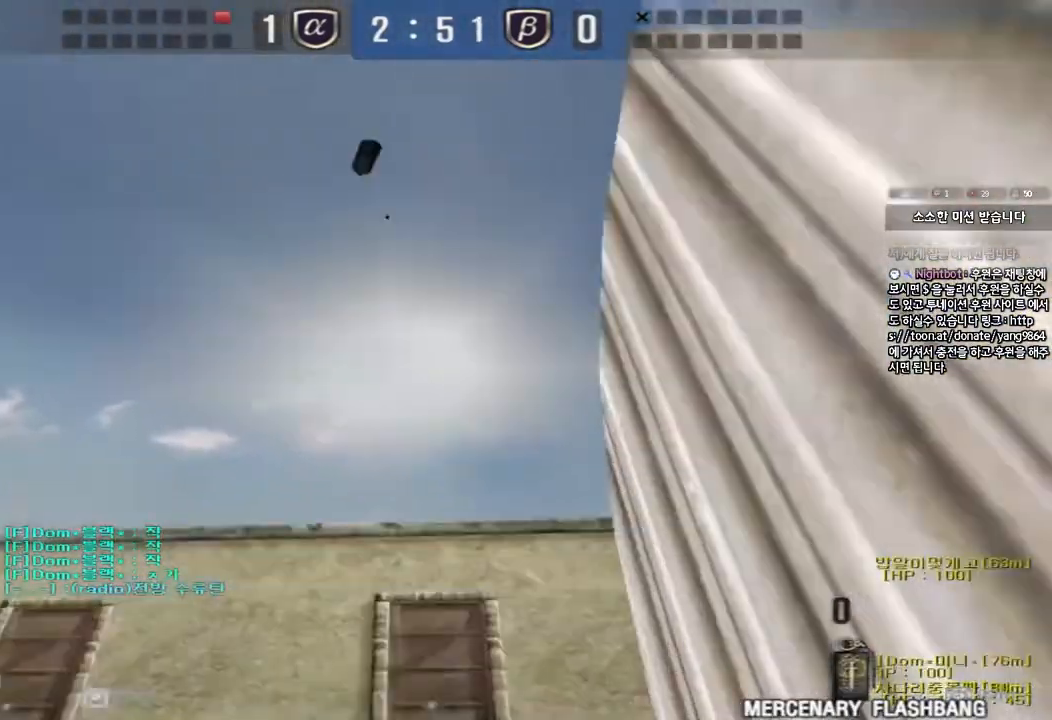
{"keys": ["a", "w"], "events": [[250, "a", "down"], [250, "w", "down"]]}
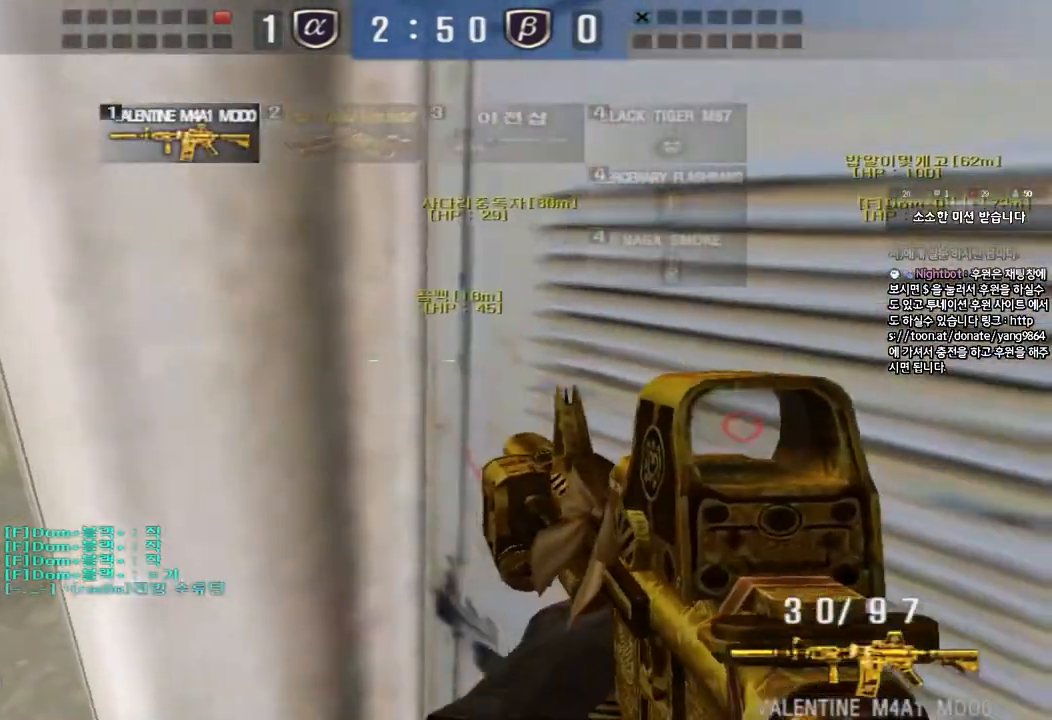
{"keys": ["w"], "events": [[467, "a", "up"]]}
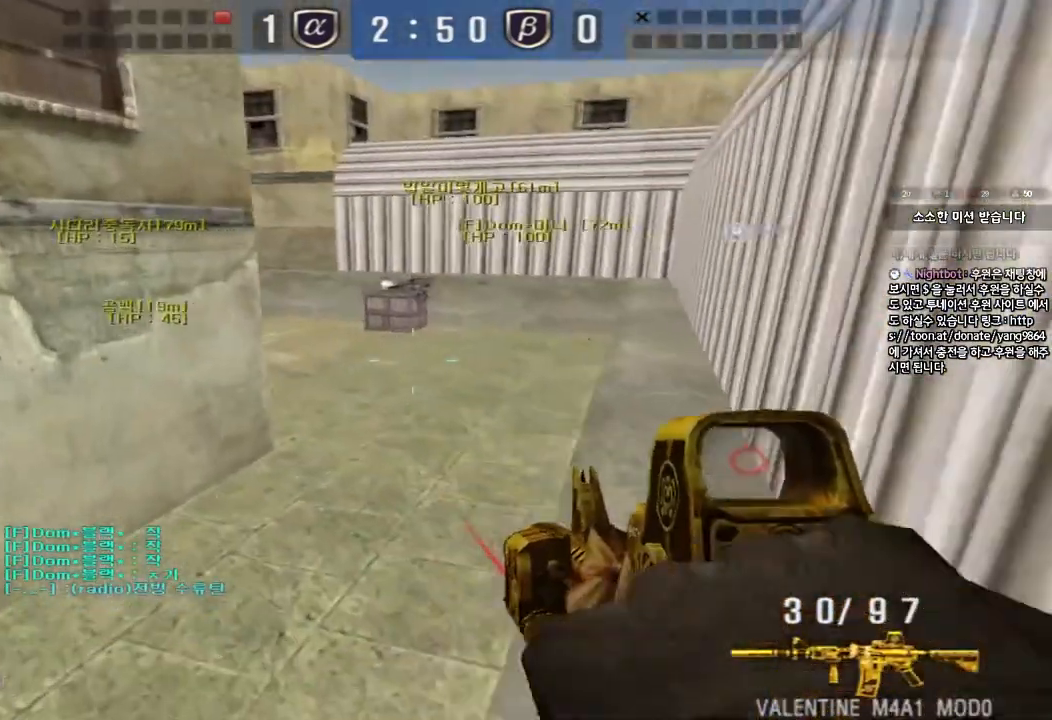
{"keys": ["d", "w"], "events": [[17, "d", "down"], [350, "d", "up"], [417, "d", "down"]]}
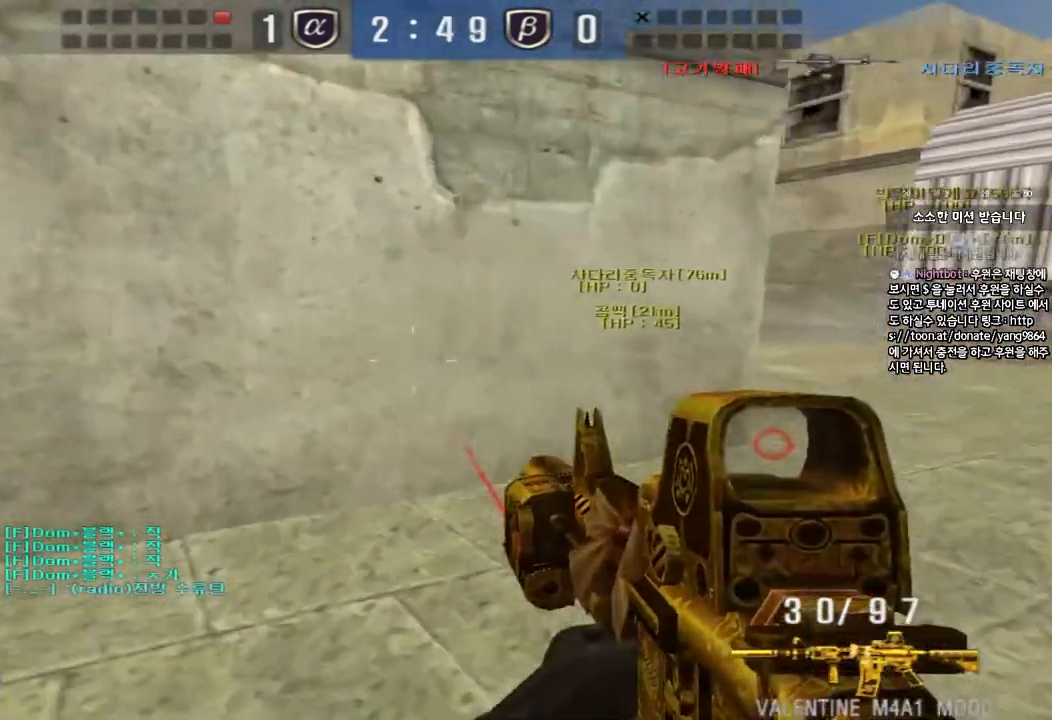
{"keys": ["d", "w"], "events": [[217, "ctrl", "down"], [217, "d", "up"], [217, "w", "up"], [317, "ctrl", "up"], [317, "d", "down"], [317, "w", "down"]]}
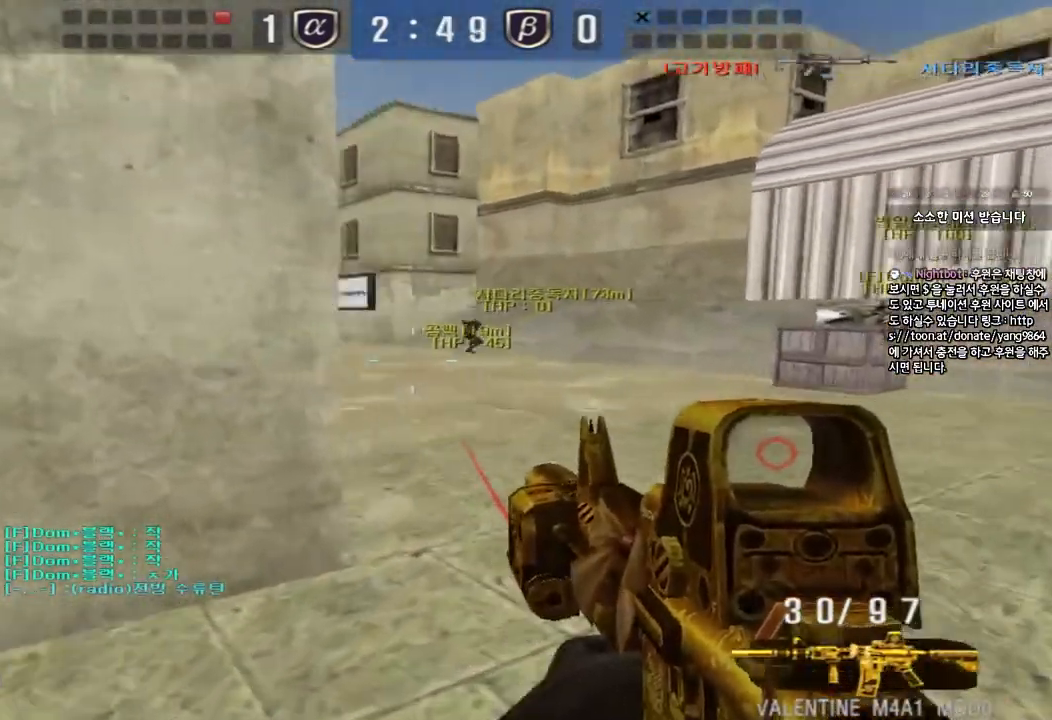
{"keys": ["w"], "events": [[67, "ctrl", "down"], [83, "d", "up"], [100, "space", "down"], [100, "w", "up"], [167, "w", "down"], [183, "ctrl", "up"], [183, "d", "down"], [183, "space", "up"], [300, "ctrl", "down"], [417, "ctrl", "up"], [433, "d", "up"]]}
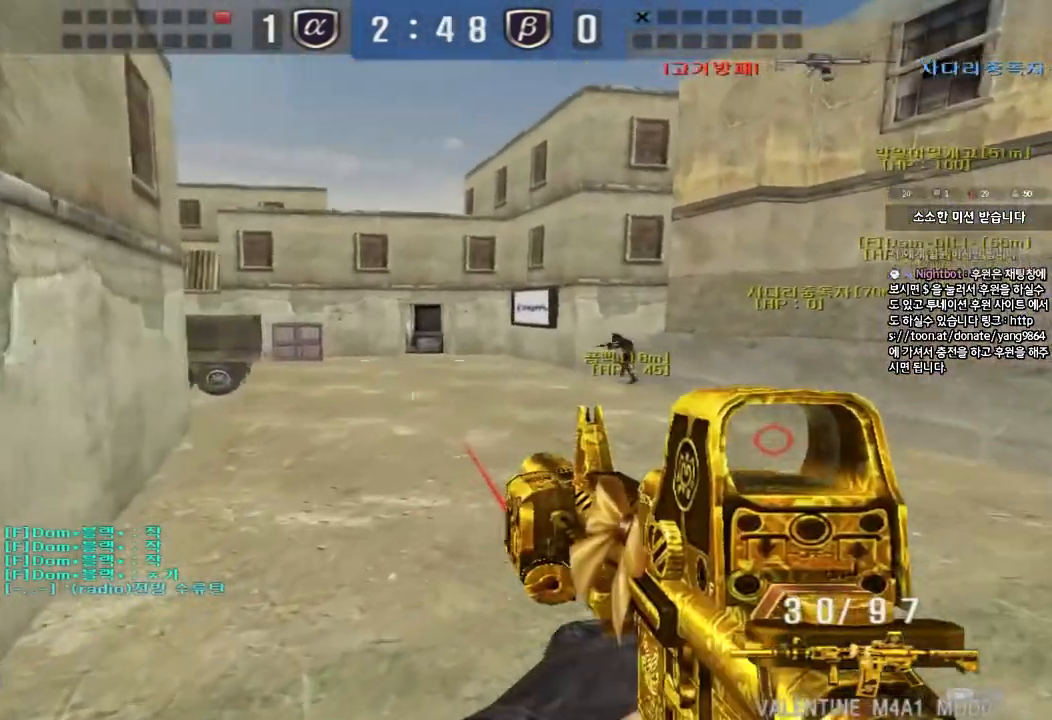
{"keys": ["a", "w"], "events": [[17, "a", "down"], [50, "ctrl", "down"], [100, "ctrl", "up"]]}
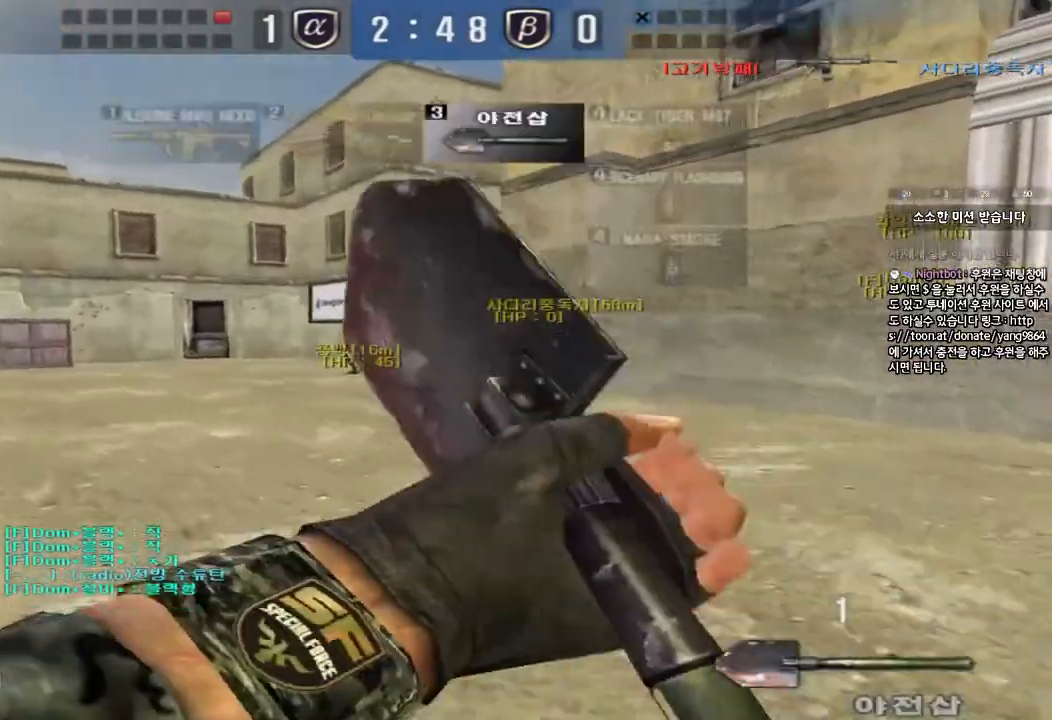
{"keys": ["a", "w"], "events": []}
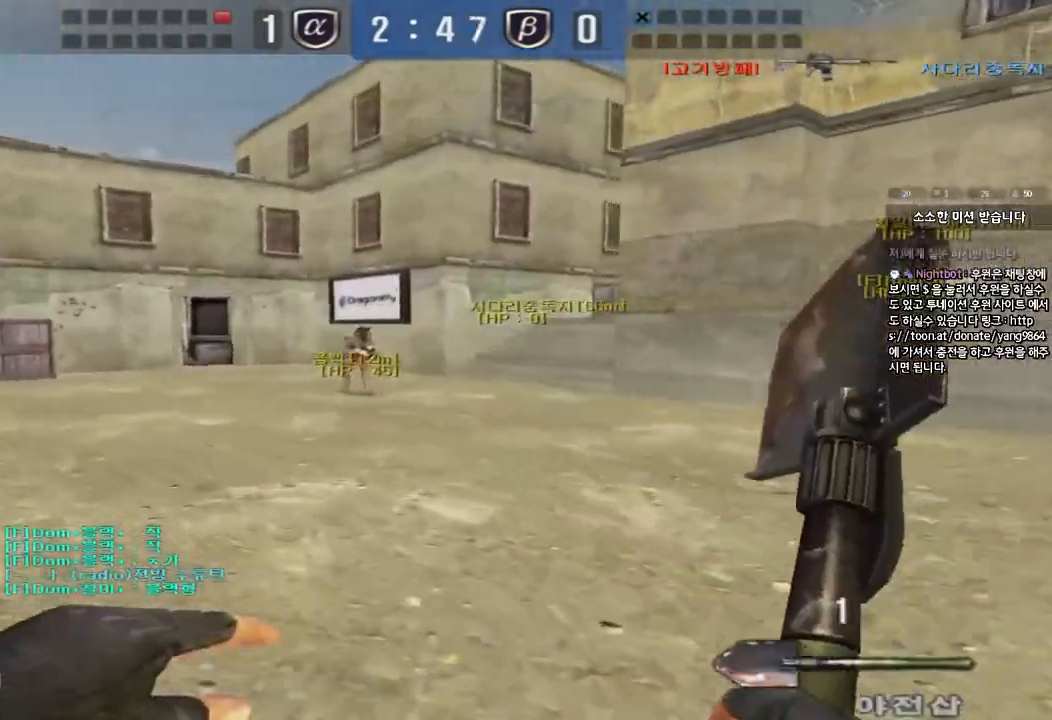
{"keys": ["d", "w"], "events": [[150, "a", "up"], [200, "d", "down"], [400, "ctrl", "down"], [400, "d", "up"], [400, "w", "up"], [450, "ctrl", "up"], [483, "d", "down"], [483, "w", "down"]]}
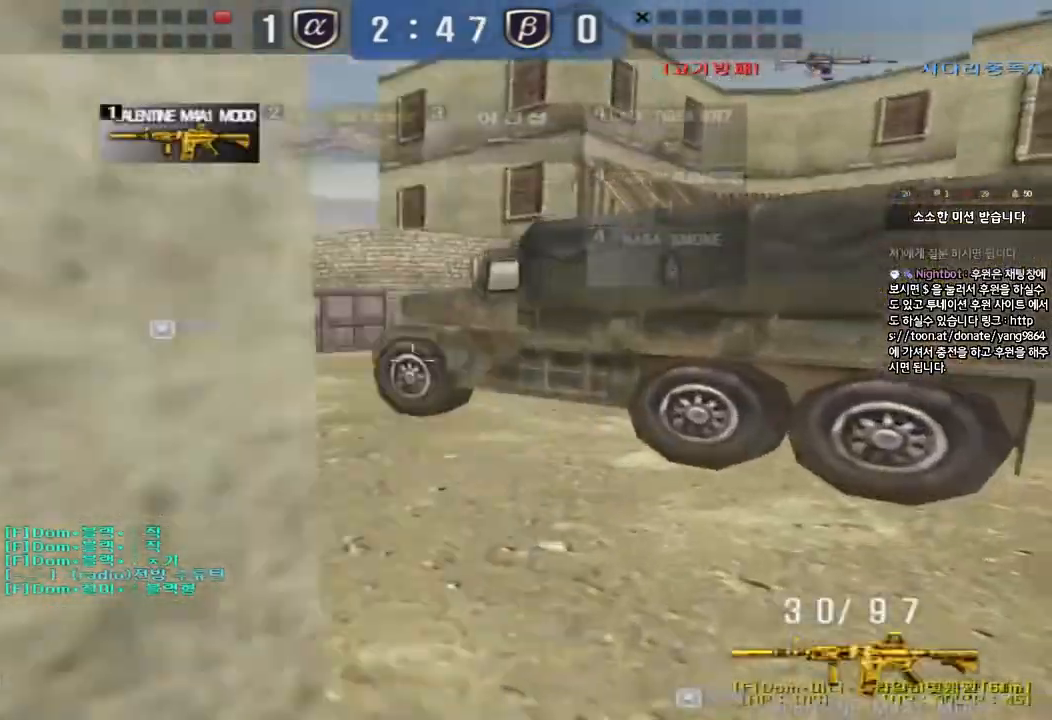
{"keys": ["shift", "space"], "events": [[150, "ctrl", "down"], [150, "d", "up"], [150, "w", "up"], [250, "a", "down"], [250, "ctrl", "up"], [250, "w", "down"], [450, "shift", "down"], [467, "w", "up"], [483, "a", "up"], [483, "space", "down"]]}
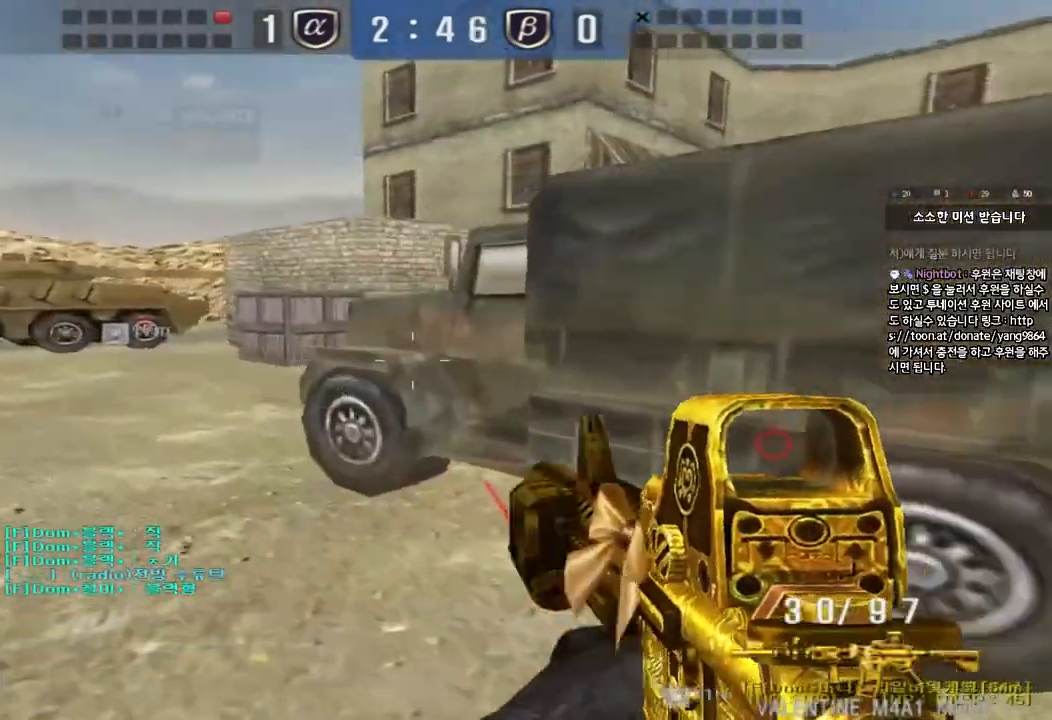
{"keys": ["d", "w"], "events": [[67, "a", "down"], [67, "shift", "up"], [67, "space", "up"], [67, "w", "down"], [167, "d", "down"], [167, "shift", "down"], [183, "w", "up"], [200, "a", "up"], [233, "shift", "up"], [233, "w", "down"]]}
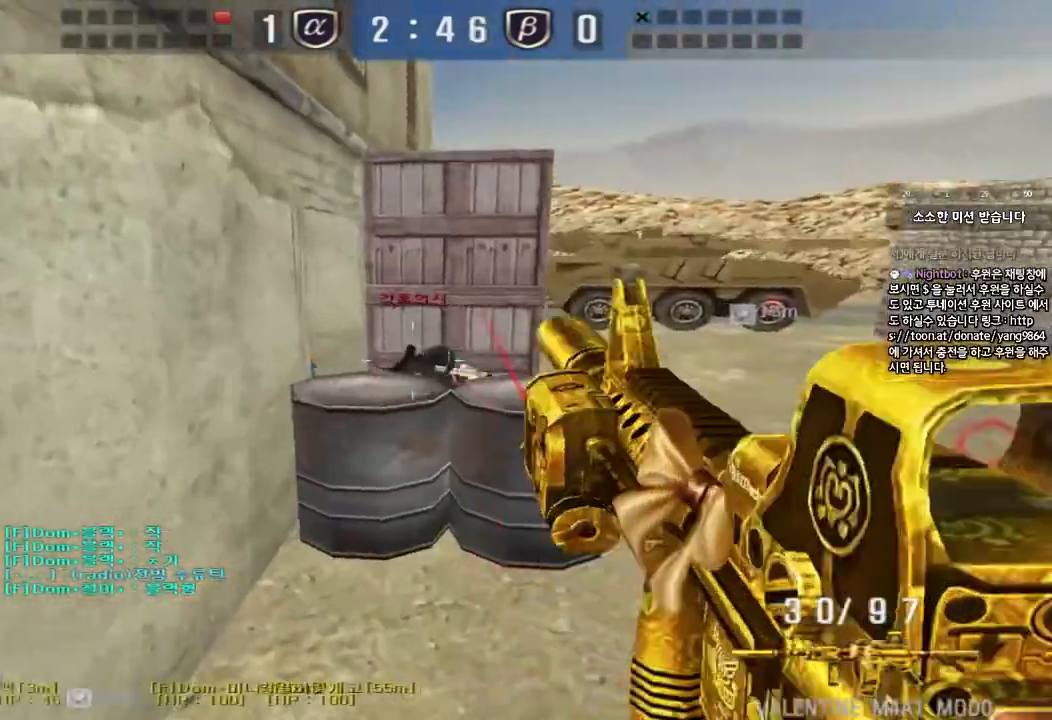
{"keys": [], "events": [[217, "shift", "down"], [233, "d", "up"], [233, "w", "up"], [267, "space", "down"], [350, "space", "up"], [367, "shift", "up"]]}
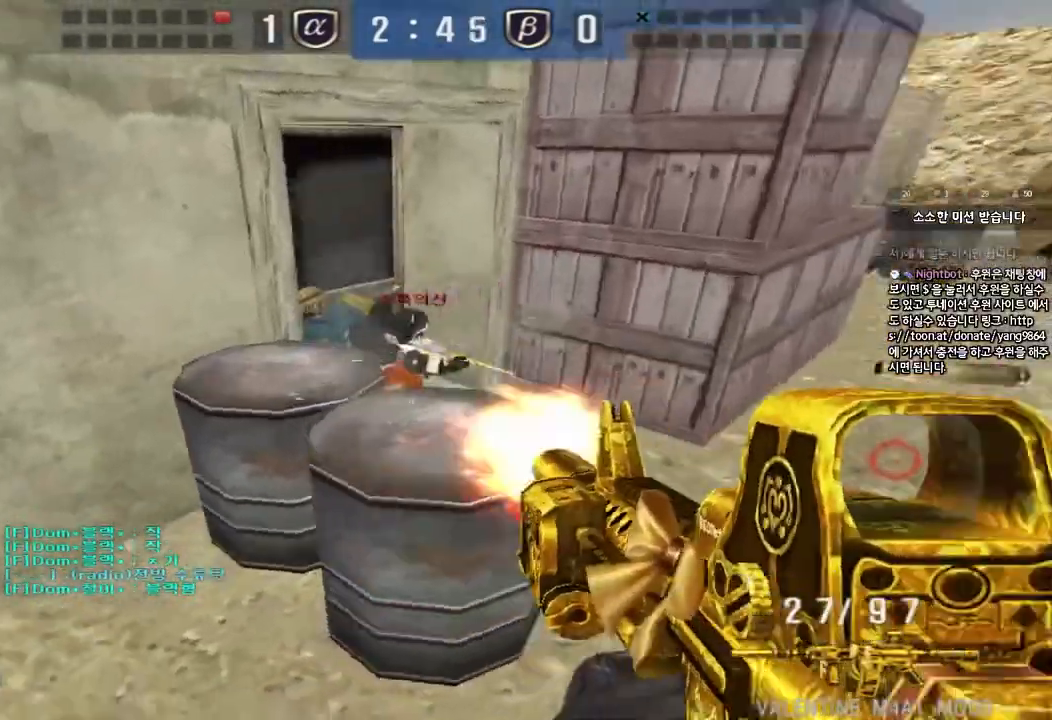
{"keys": ["w"], "events": [[400, "w", "down"], [417, "d", "down"], [500, "d", "up"]]}
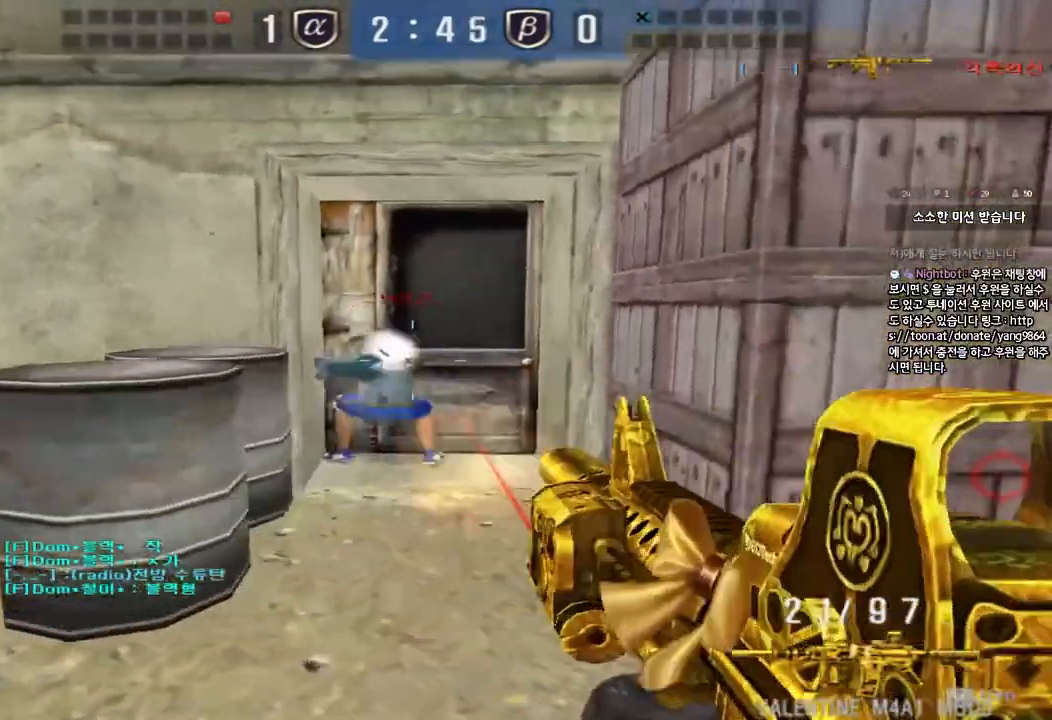
{"keys": ["a", "w"], "events": [[17, "w", "up"], [33, "space", "down"], [83, "a", "down"], [100, "s", "down"], [133, "space", "up"], [283, "s", "up"], [367, "w", "down"]]}
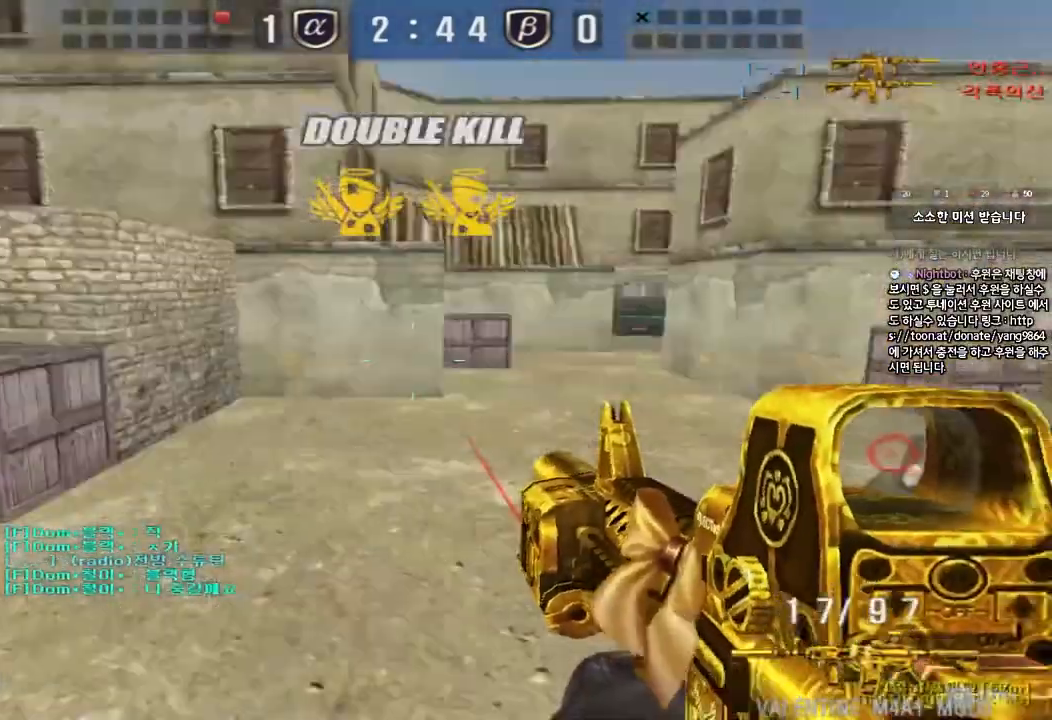
{"keys": ["shift"], "events": [[233, "shift", "down"], [233, "w", "up"], [250, "a", "up"], [267, "space", "down"], [383, "space", "up"]]}
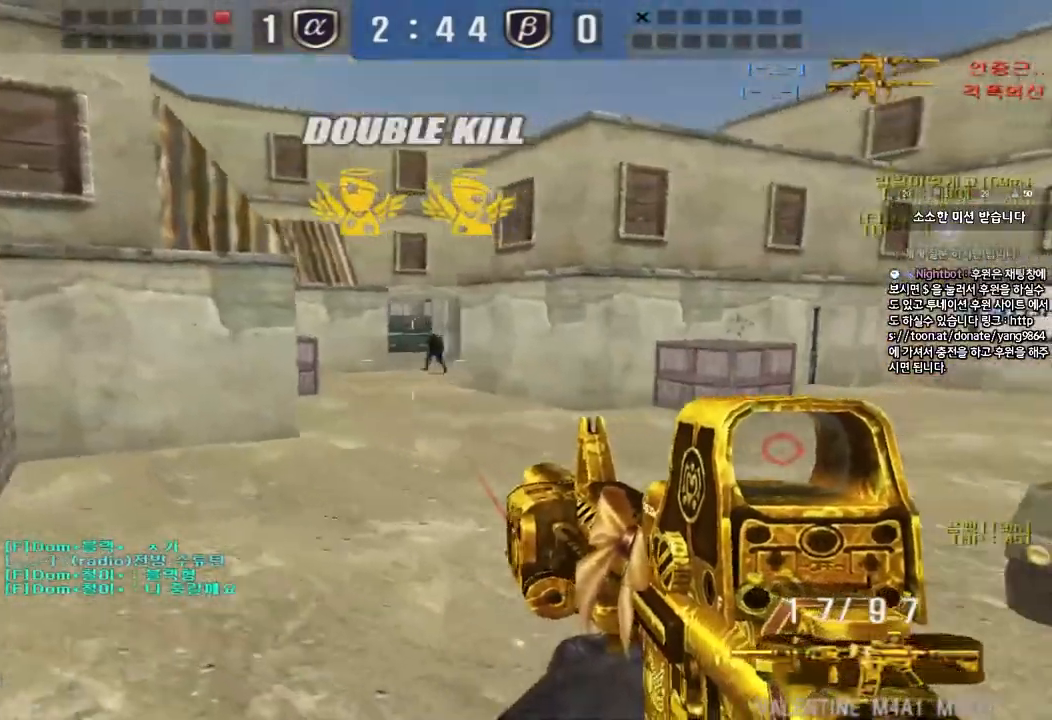
{"keys": ["a", "w"], "events": [[67, "shift", "up"], [117, "d", "down"], [133, "w", "down"], [267, "a", "down"], [267, "d", "up"]]}
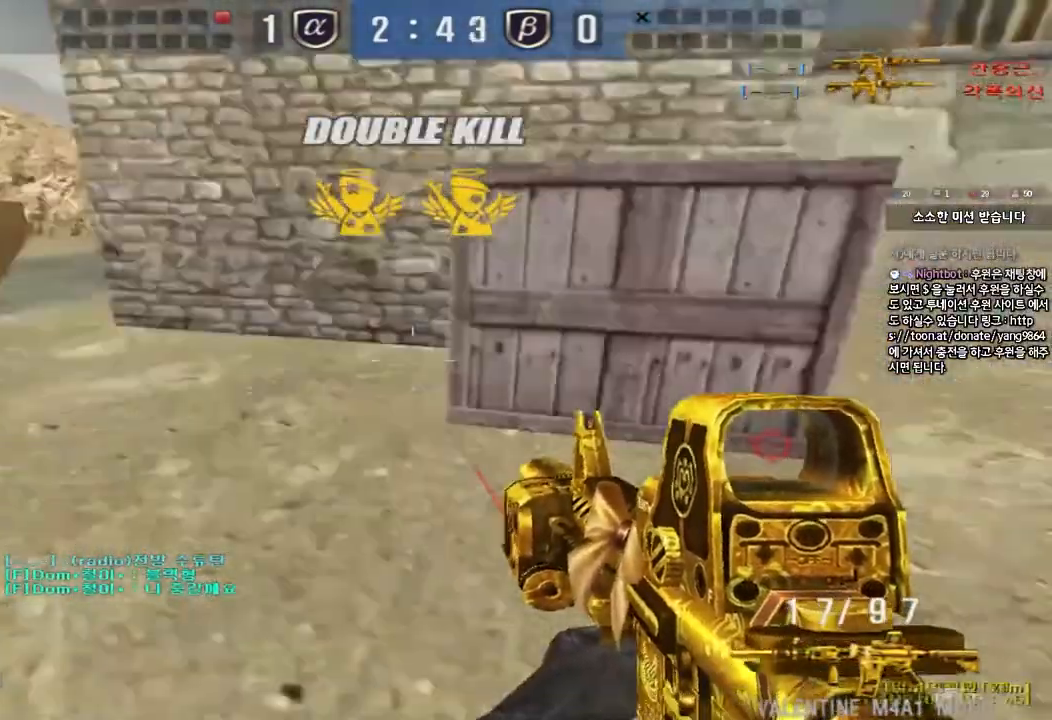
{"keys": ["d", "w"], "events": [[17, "shift", "down"], [17, "w", "up"], [50, "a", "up"], [150, "d", "down"], [150, "shift", "up"], [150, "w", "down"], [317, "d", "up"], [317, "shift", "down"], [317, "space", "down"], [333, "w", "up"], [417, "w", "down"], [433, "d", "down"], [450, "shift", "up"], [450, "space", "up"]]}
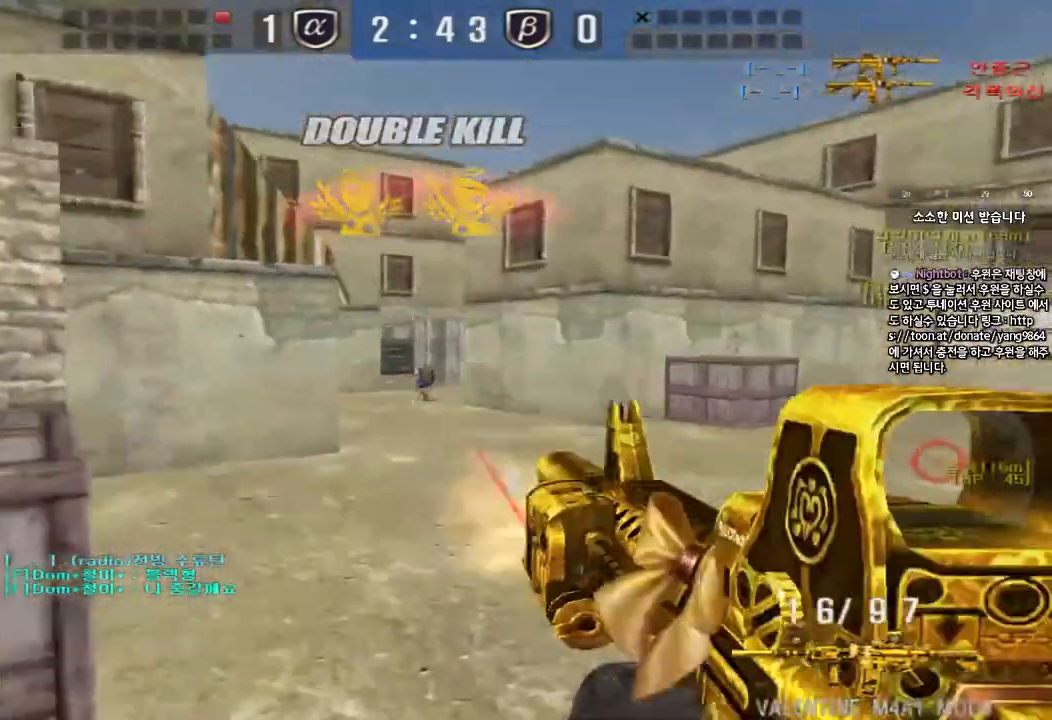
{"keys": ["d", "w"], "events": [[50, "shift", "down"], [150, "shift", "up"], [250, "shift", "down"], [350, "shift", "up"]]}
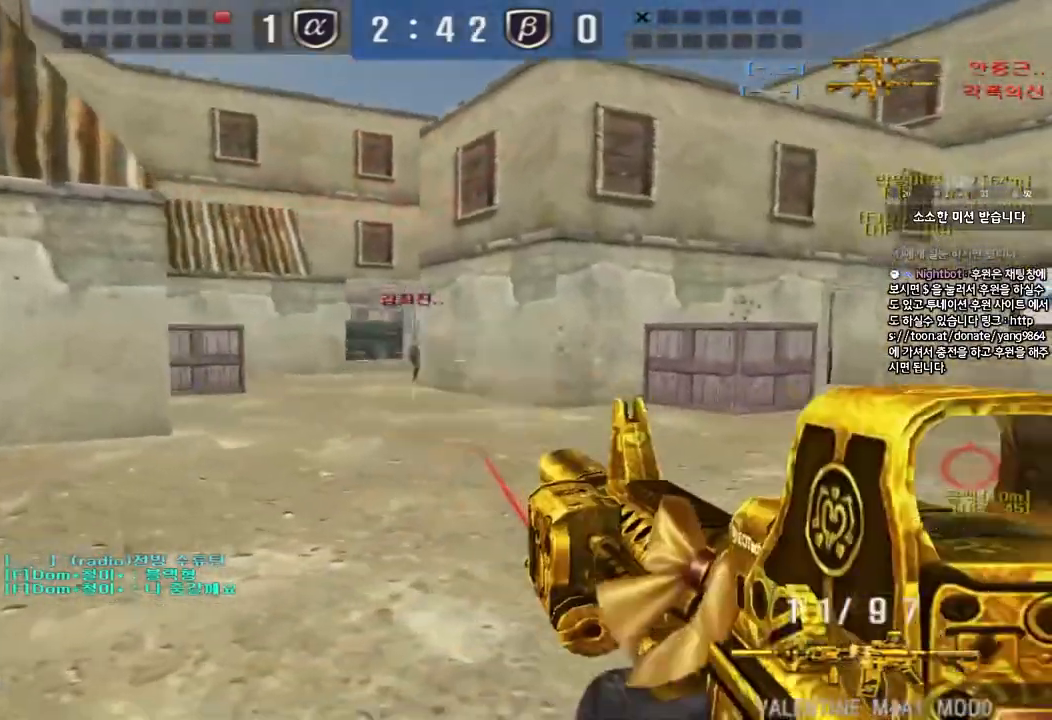
{"keys": ["a", "w"], "events": [[67, "shift", "down"], [83, "d", "up"], [83, "w", "up"], [117, "space", "down"], [200, "a", "down"], [200, "w", "down"], [233, "shift", "up"], [233, "space", "up"], [317, "shift", "down"], [433, "shift", "up"]]}
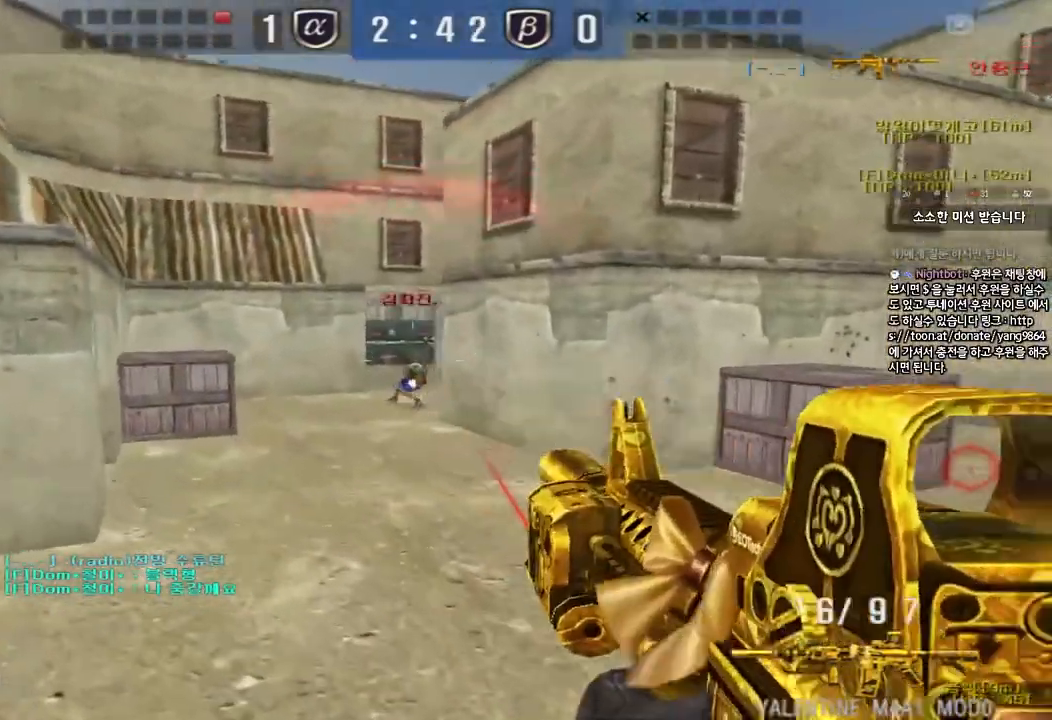
{"keys": ["d", "w"], "events": [[17, "shift", "down"], [133, "shift", "up"], [283, "shift", "down"], [283, "w", "up"], [300, "a", "up"], [367, "d", "down"], [367, "w", "down"], [383, "shift", "up"]]}
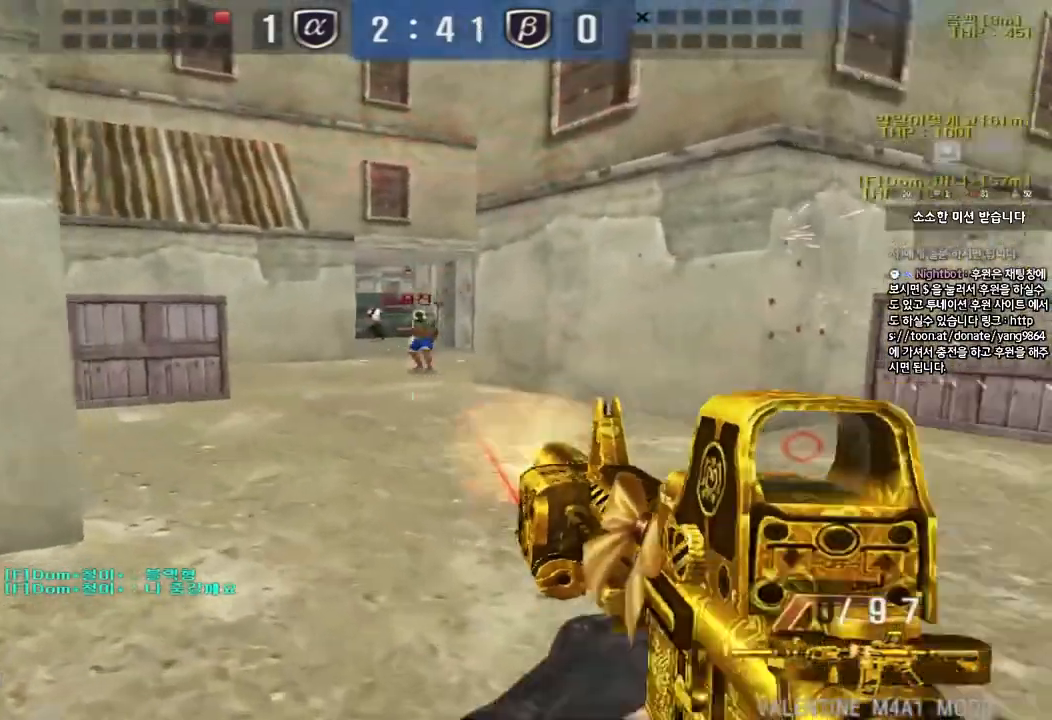
{"keys": ["ctrl", "d", "w"], "events": [[167, "ctrl", "down"], [183, "d", "up"], [183, "space", "down"], [200, "w", "up"], [283, "d", "down"], [283, "w", "down"], [300, "ctrl", "up"], [300, "space", "up"], [383, "ctrl", "down"]]}
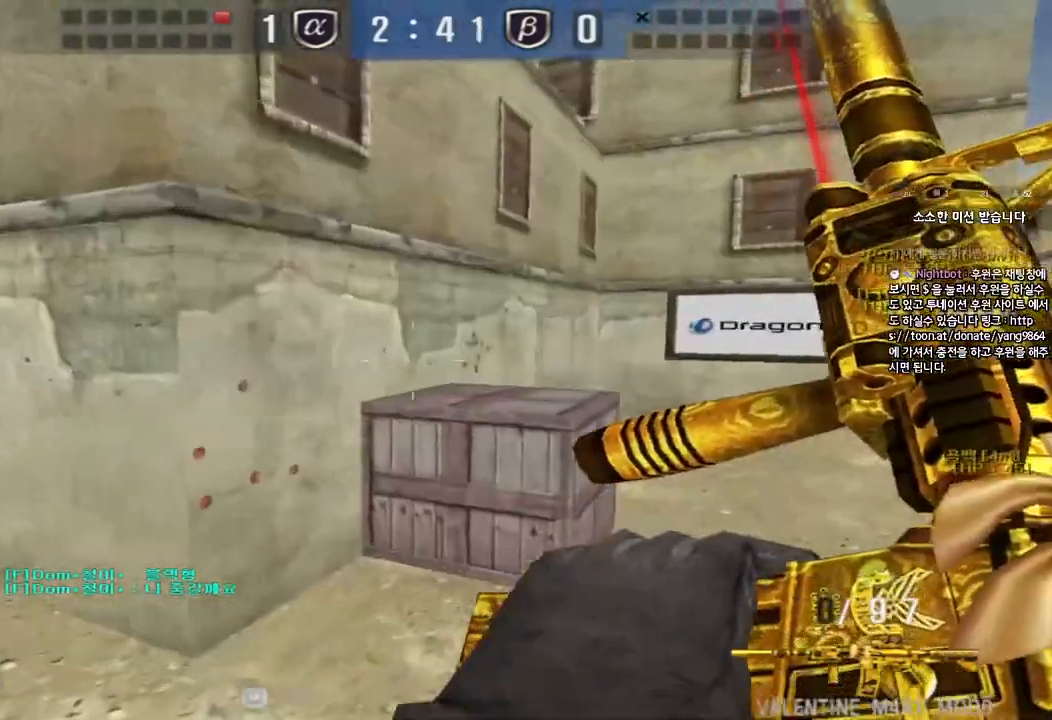
{"keys": ["d", "w"], "events": [[17, "ctrl", "up"], [83, "d", "up"], [83, "w", "up"], [117, "ctrl", "down"], [183, "ctrl", "up"], [283, "d", "down"], [283, "w", "down"]]}
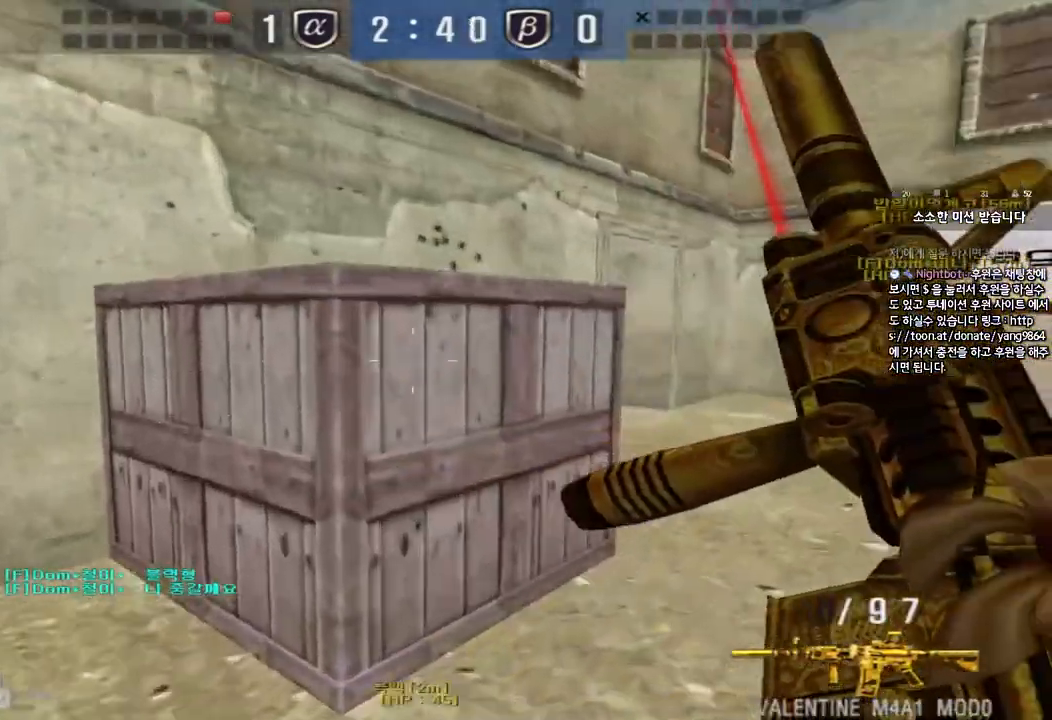
{"keys": ["d", "tab", "w"], "events": [[67, "ctrl", "down"], [67, "d", "up"], [83, "w", "up"], [133, "tab", "down"], [133, "w", "down"], [150, "d", "down"], [183, "ctrl", "up"], [317, "d", "up"], [333, "ctrl", "down"], [333, "w", "up"], [400, "d", "down"], [400, "w", "down"], [450, "ctrl", "up"]]}